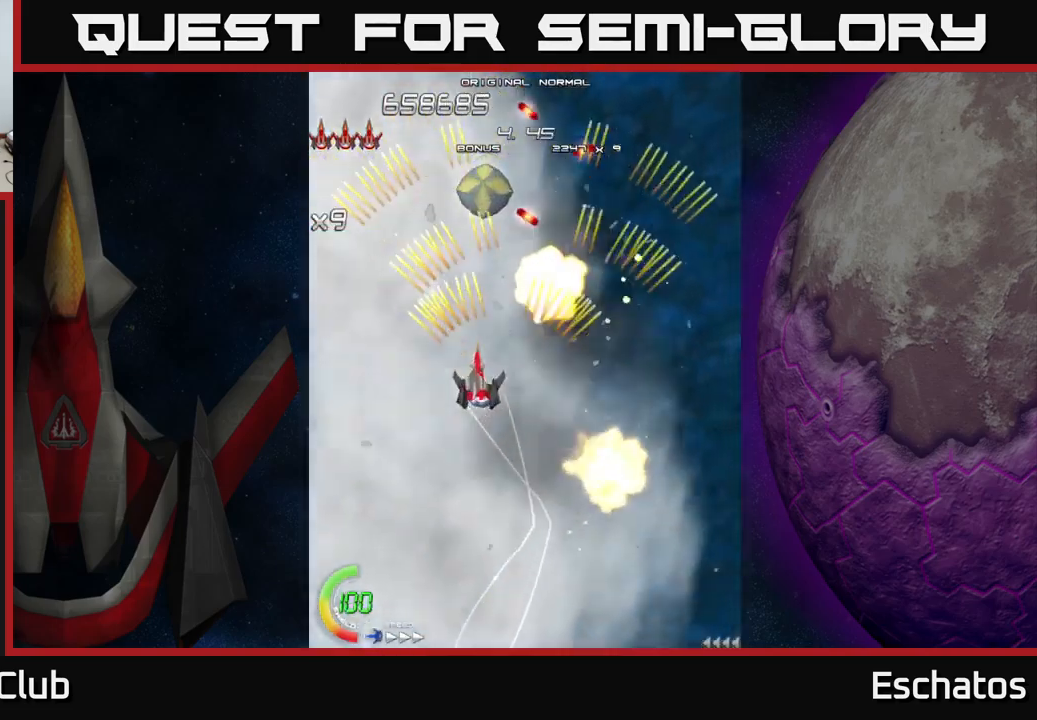
Gameplay with a controller (Xbox layout); each line is a JSON object with the inputs held at the frame after it. "events" lists button and stick changes between this image and that frame as [ms after this image, input, new state], when the widget could be followed in between. Not read: L1.
{"buttons": ["A", "DPAD_RIGHT"], "left_stick": "center", "right_stick": "center", "events": [[17, "DPAD_LEFT", "up"], [67, "DPAD_DOWN", "down"], [67, "DPAD_RIGHT", "down"], [84, "DPAD_DOWN", "up"], [217, "DPAD_RIGHT", "up"], [250, "DPAD_LEFT", "down"], [417, "DPAD_LEFT", "up"], [450, "DPAD_RIGHT", "down"]]}
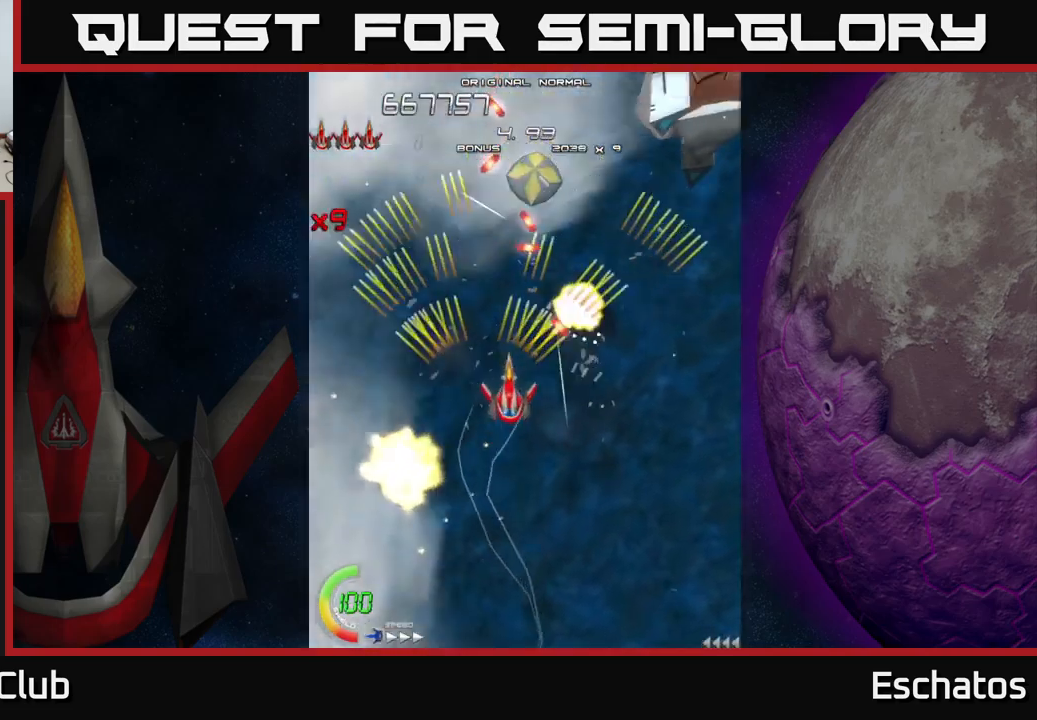
{"buttons": ["A", "DPAD_RIGHT"], "left_stick": "center", "right_stick": "center", "events": [[84, "DPAD_RIGHT", "up"], [134, "DPAD_LEFT", "down"], [284, "DPAD_LEFT", "up"], [317, "DPAD_DOWN", "down"], [350, "DPAD_DOWN", "up"], [350, "DPAD_RIGHT", "down"]]}
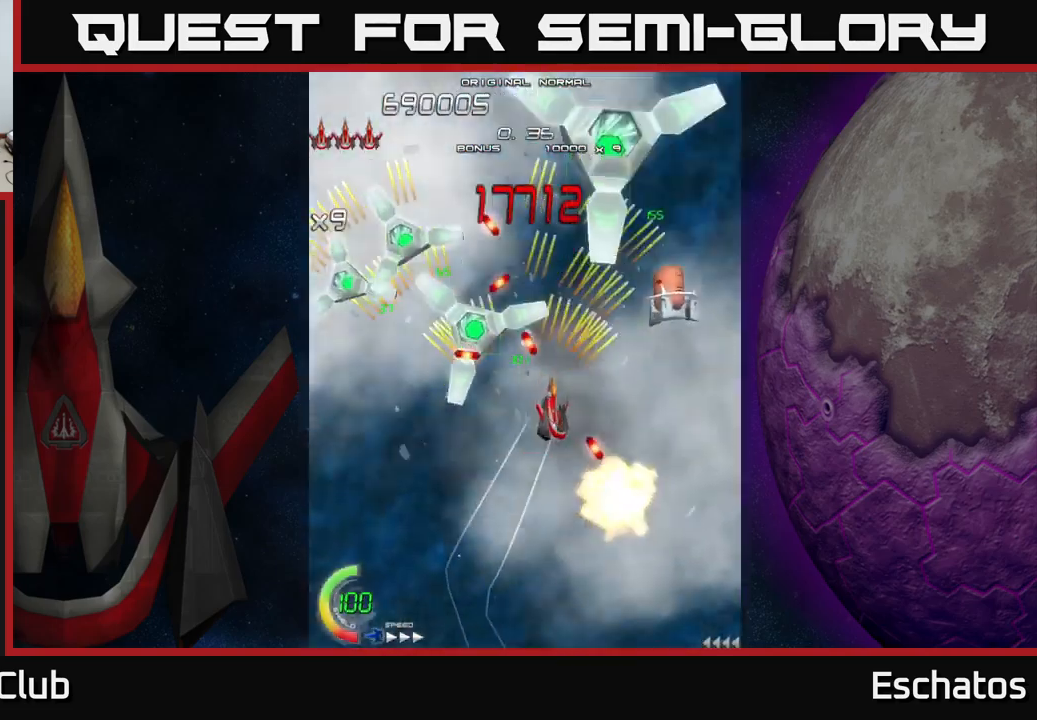
{"buttons": ["A"], "left_stick": "center", "right_stick": "center", "events": [[17, "DPAD_DOWN", "down"], [50, "DPAD_RIGHT", "up"], [184, "DPAD_DOWN", "up"], [184, "DPAD_RIGHT", "down"], [284, "DPAD_UP", "down"], [400, "DPAD_UP", "up"], [450, "DPAD_RIGHT", "up"]]}
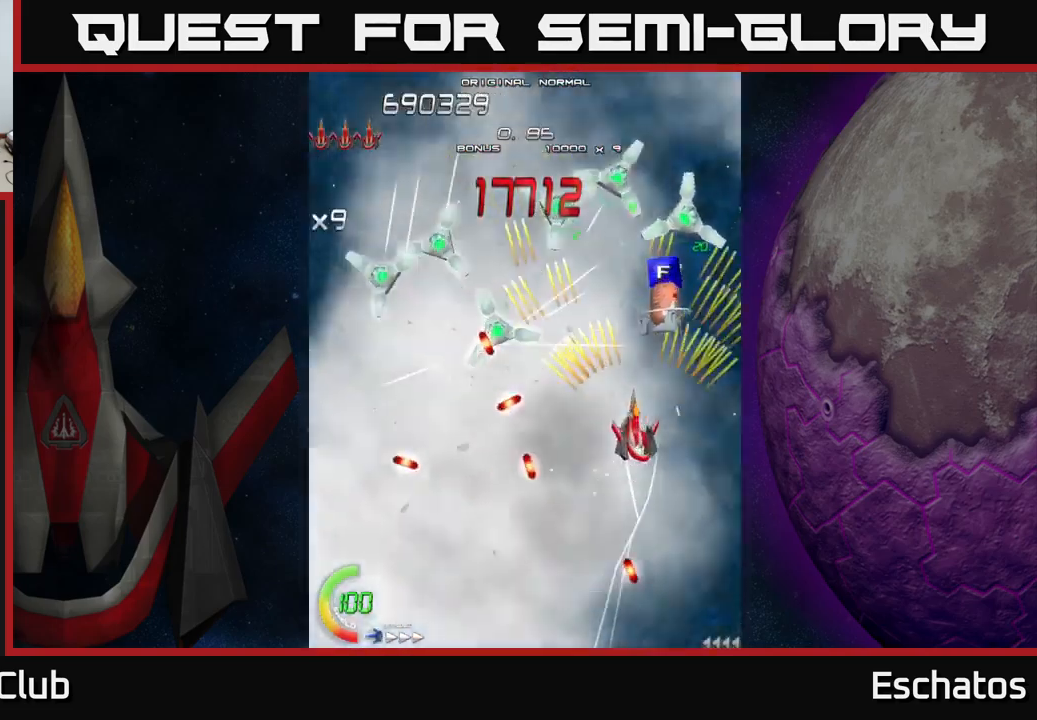
{"buttons": ["A", "DPAD_UP"], "left_stick": "center", "right_stick": "center", "events": [[34, "DPAD_LEFT", "down"], [50, "DPAD_LEFT", "up"], [50, "DPAD_UP", "down"], [84, "DPAD_RIGHT", "down"], [234, "DPAD_RIGHT", "up"]]}
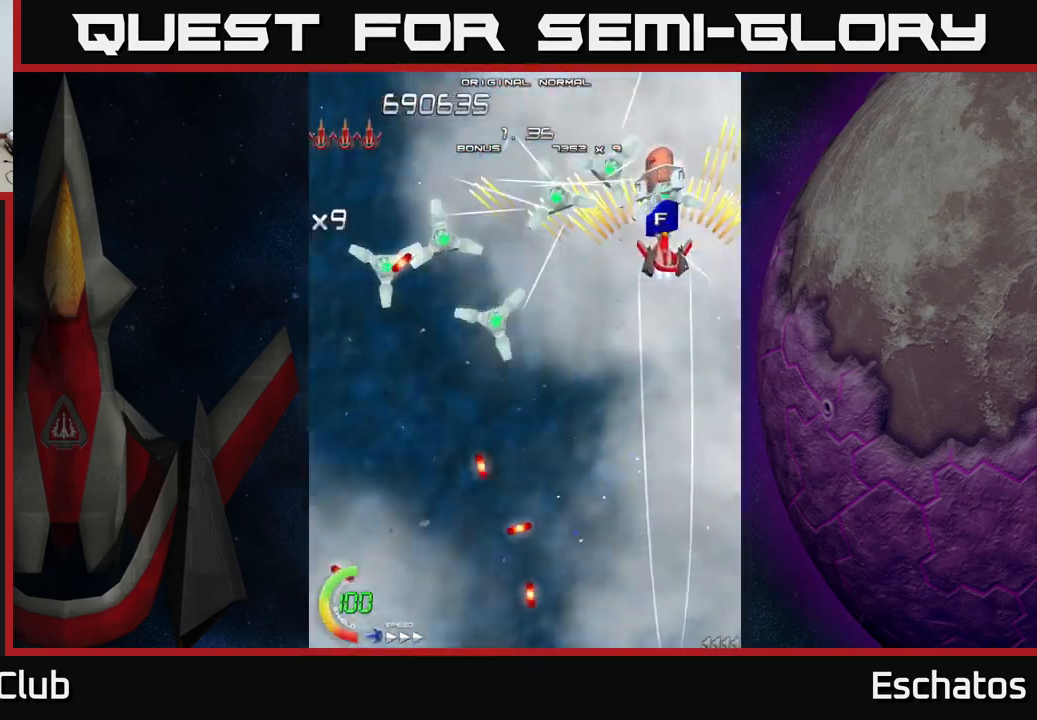
{"buttons": ["A", "DPAD_DOWN", "DPAD_LEFT"], "left_stick": "center", "right_stick": "center", "events": [[100, "DPAD_UP", "up"], [117, "DPAD_DOWN", "down"], [417, "DPAD_LEFT", "down"]]}
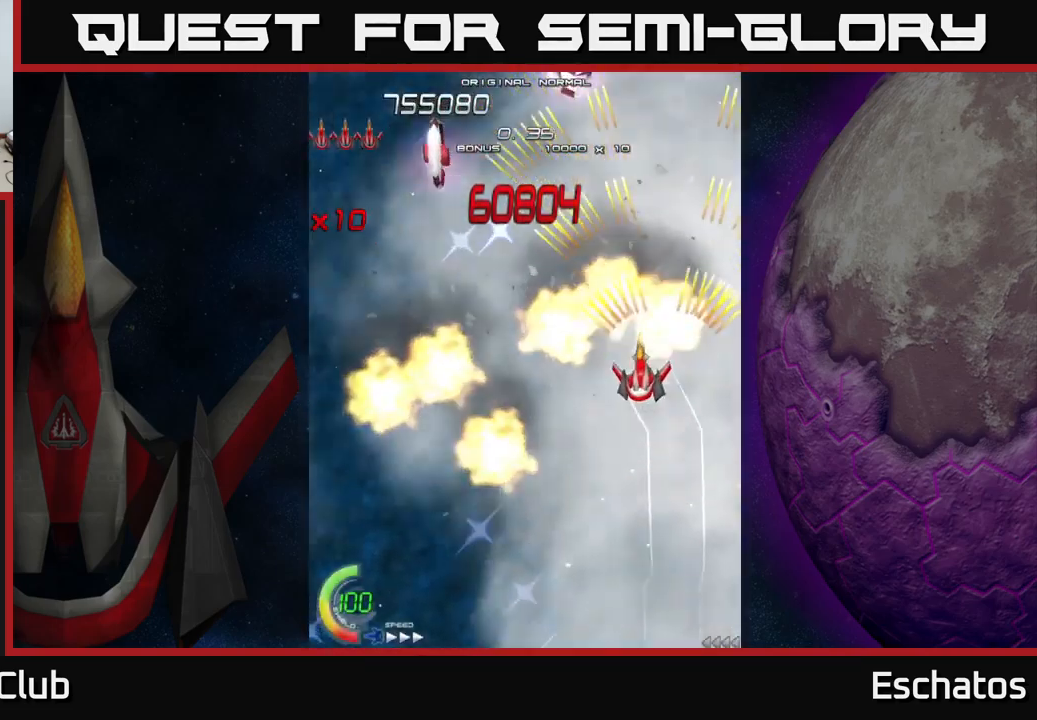
{"buttons": ["A", "DPAD_LEFT"], "left_stick": "center", "right_stick": "center", "events": [[17, "DPAD_DOWN", "up"], [317, "DPAD_LEFT", "up"], [317, "DPAD_UP", "down"], [350, "DPAD_RIGHT", "down"], [467, "DPAD_RIGHT", "up"], [484, "DPAD_LEFT", "down"], [500, "DPAD_UP", "up"]]}
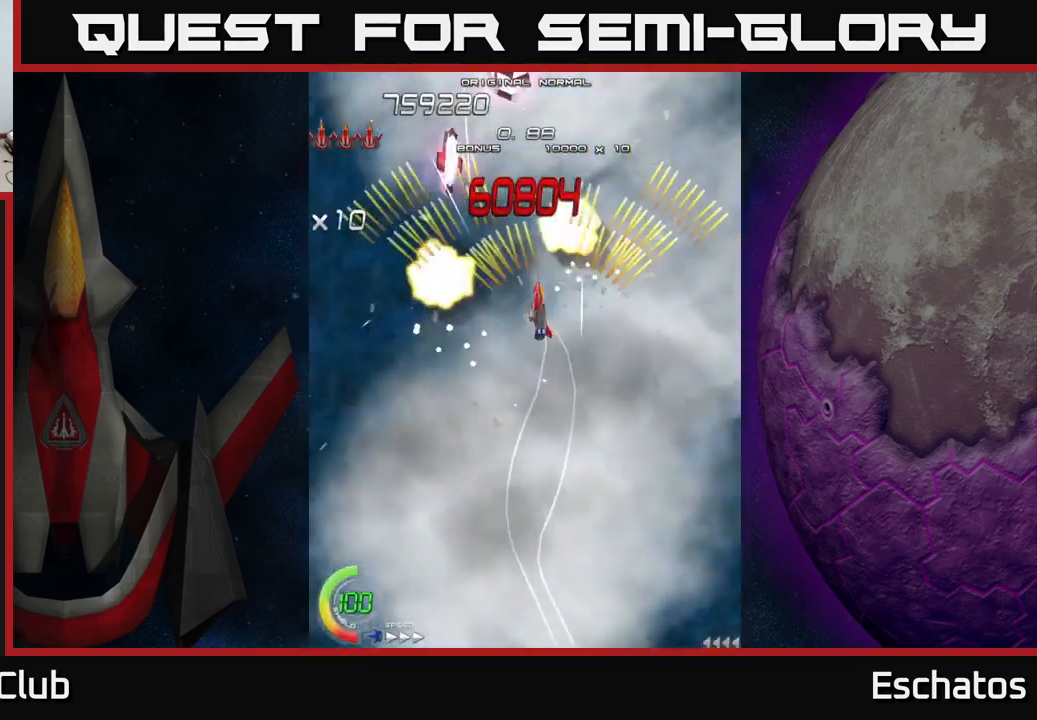
{"buttons": ["A", "DPAD_LEFT"], "left_stick": "center", "right_stick": "center", "events": [[200, "DPAD_LEFT", "up"], [217, "DPAD_RIGHT", "down"], [417, "DPAD_RIGHT", "up"], [467, "DPAD_LEFT", "down"]]}
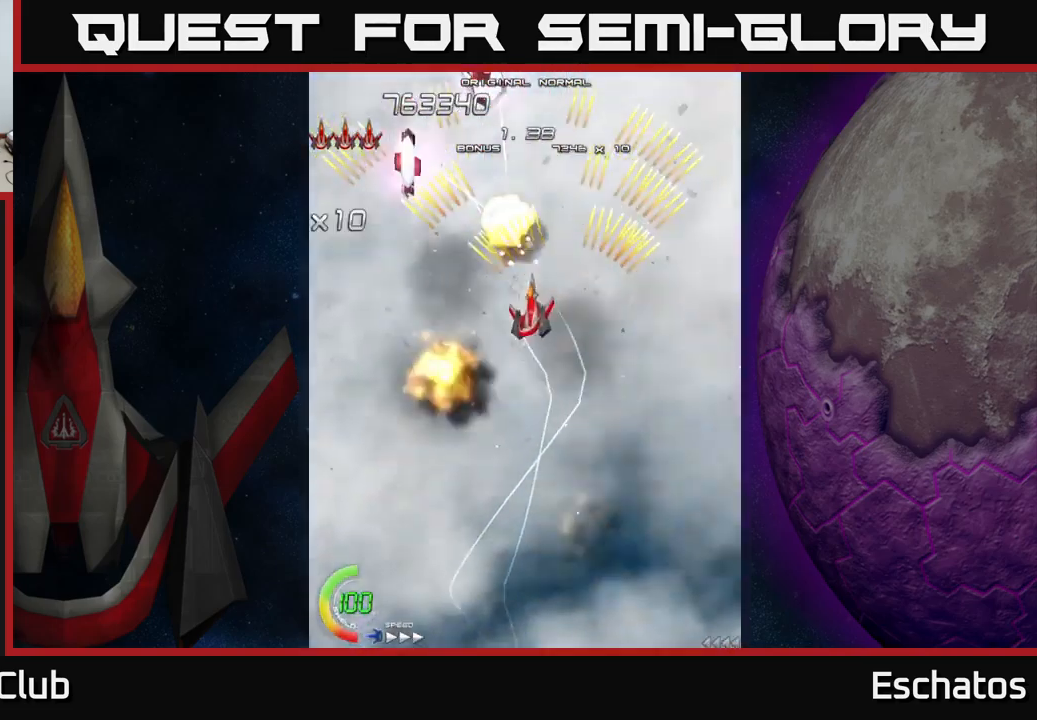
{"buttons": ["A", "DPAD_LEFT"], "left_stick": "center", "right_stick": "center", "events": [[150, "DPAD_DOWN", "down"], [200, "DPAD_LEFT", "up"], [267, "DPAD_DOWN", "up"], [267, "DPAD_RIGHT", "down"], [434, "DPAD_RIGHT", "up"], [484, "DPAD_LEFT", "down"]]}
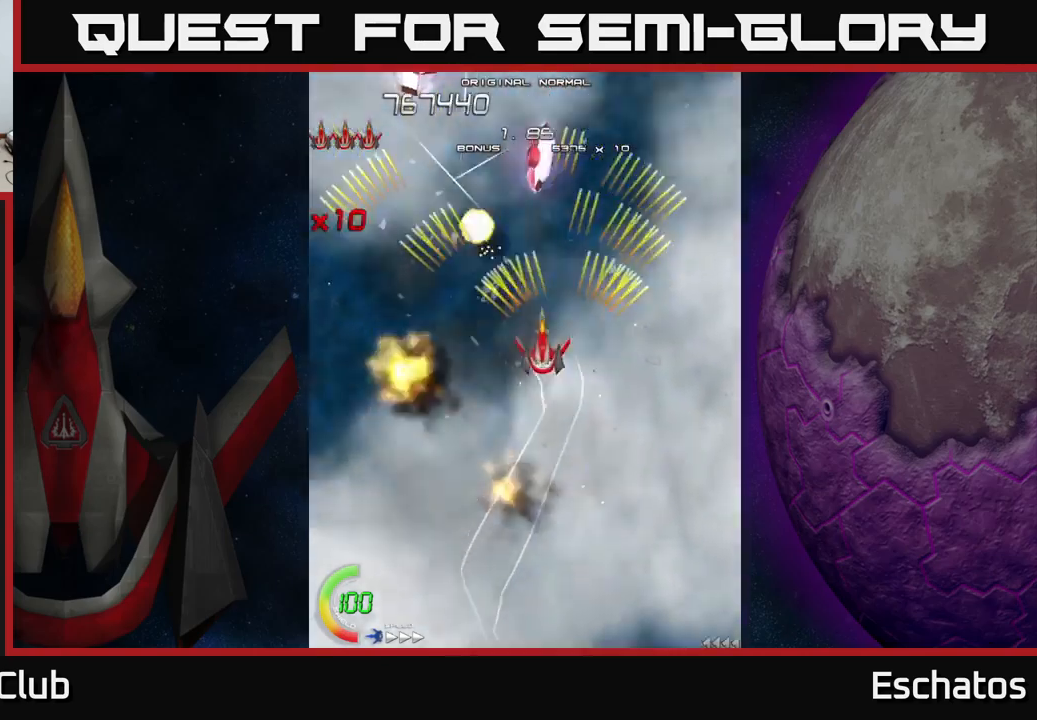
{"buttons": ["A", "DPAD_LEFT"], "left_stick": "center", "right_stick": "center", "events": [[183, "DPAD_LEFT", "up"], [200, "DPAD_DOWN", "down"], [200, "DPAD_RIGHT", "down"], [217, "DPAD_DOWN", "up"], [333, "DPAD_RIGHT", "up"], [383, "DPAD_LEFT", "down"]]}
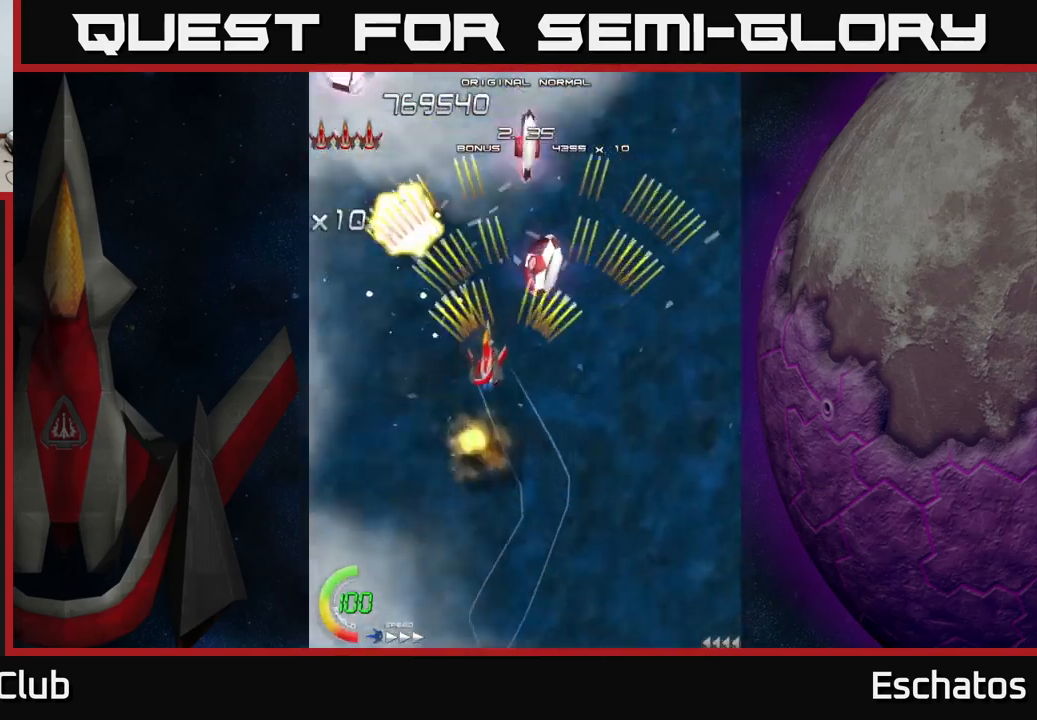
{"buttons": ["A"], "left_stick": "center", "right_stick": "center", "events": [[33, "DPAD_UP", "down"], [100, "DPAD_LEFT", "up"], [150, "DPAD_UP", "up"], [167, "DPAD_RIGHT", "down"], [233, "DPAD_DOWN", "down"], [250, "DPAD_RIGHT", "up"], [317, "DPAD_LEFT", "down"], [383, "DPAD_DOWN", "up"], [500, "DPAD_LEFT", "up"]]}
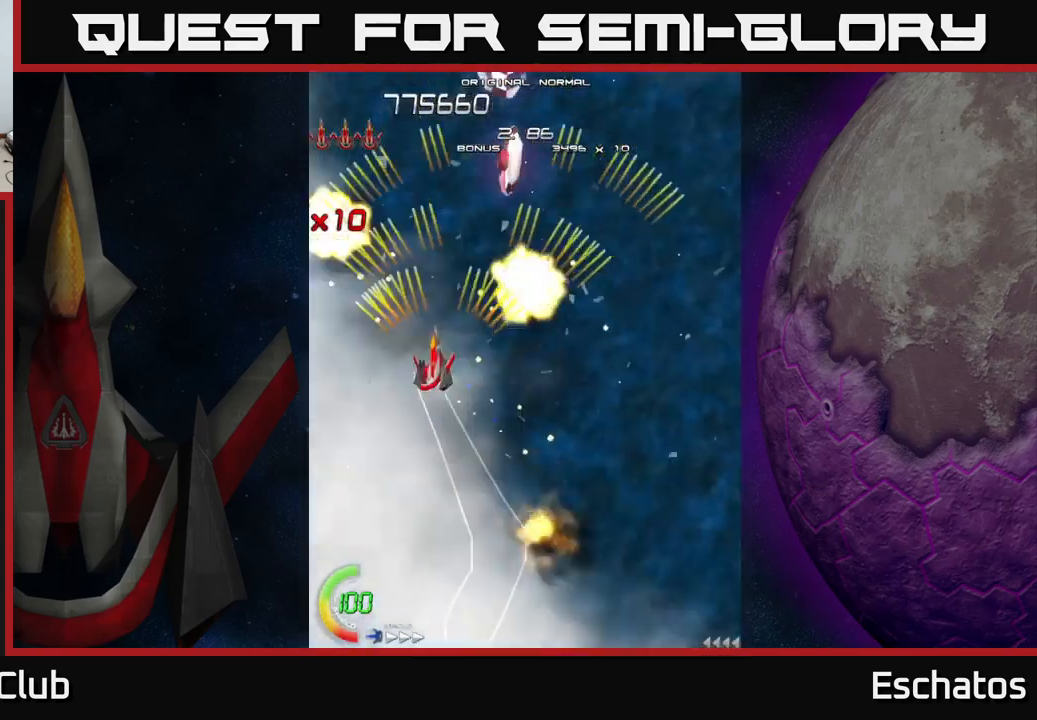
{"buttons": ["A", "DPAD_RIGHT"], "left_stick": "center", "right_stick": "center"}
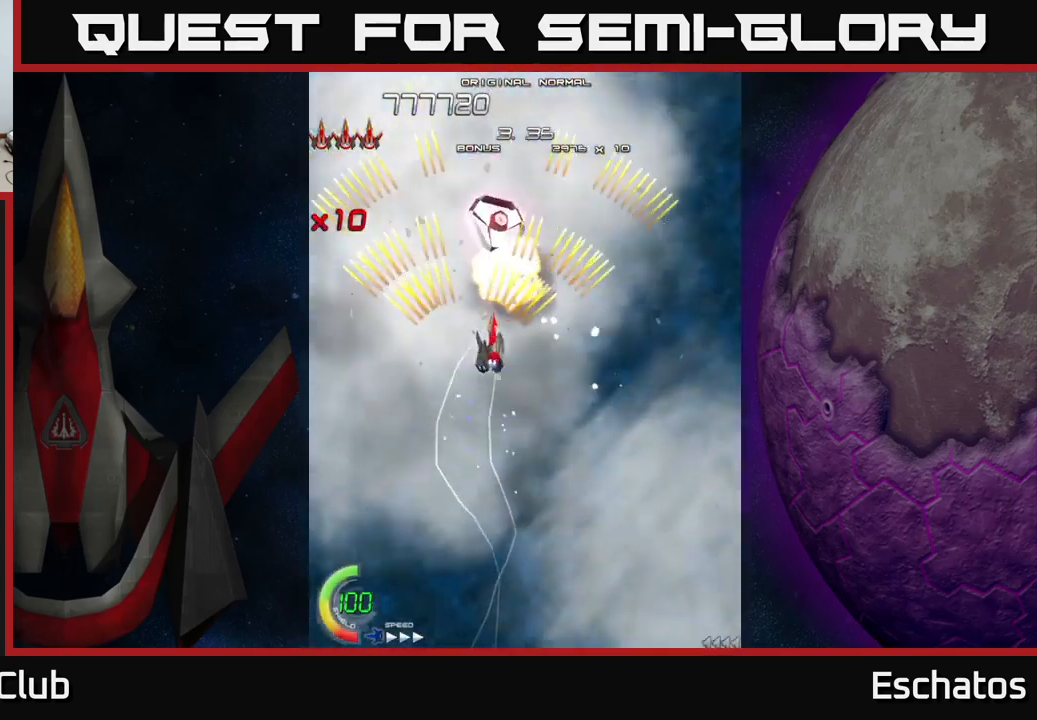
{"buttons": ["X", "DPAD_DOWN", "DPAD_RIGHT"], "left_stick": "center", "right_stick": "center", "events": [[50, "DPAD_DOWN", "down"], [200, "DPAD_RIGHT", "up"], [200, "X", "down"], [217, "DPAD_LEFT", "down"], [233, "A", "up"], [433, "DPAD_LEFT", "up"], [500, "DPAD_RIGHT", "down"]]}
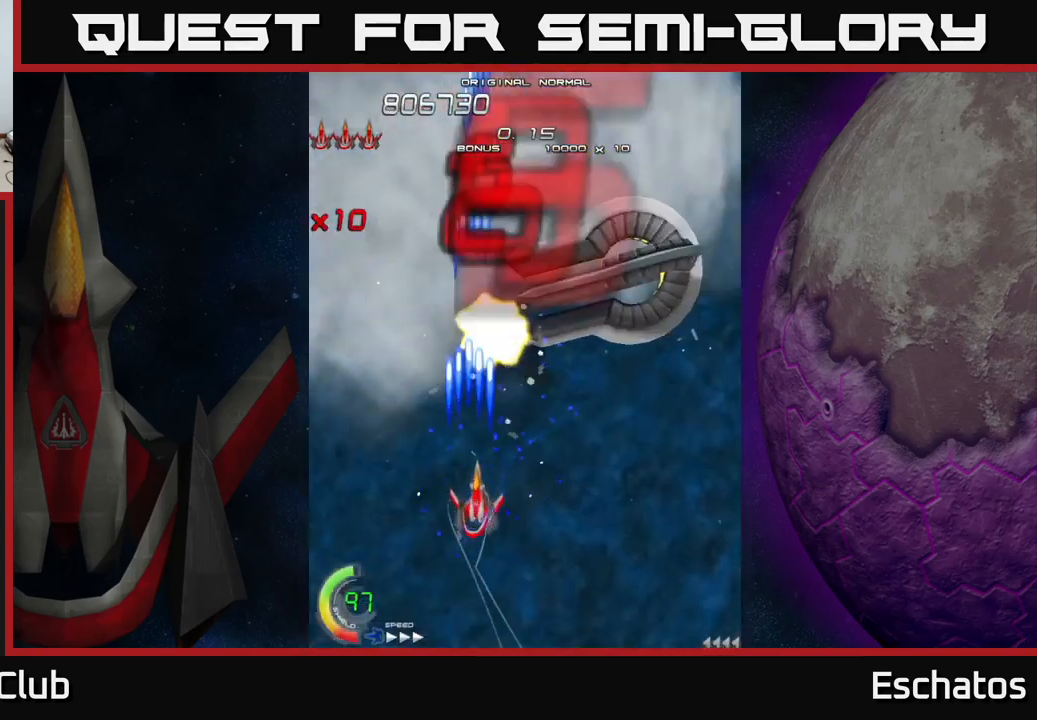
{"buttons": ["X", "DPAD_UP", "DPAD_LEFT"], "left_stick": "center", "right_stick": "center", "events": [[100, "DPAD_RIGHT", "up"], [200, "DPAD_DOWN", "up"], [233, "DPAD_UP", "down"], [300, "DPAD_LEFT", "down"]]}
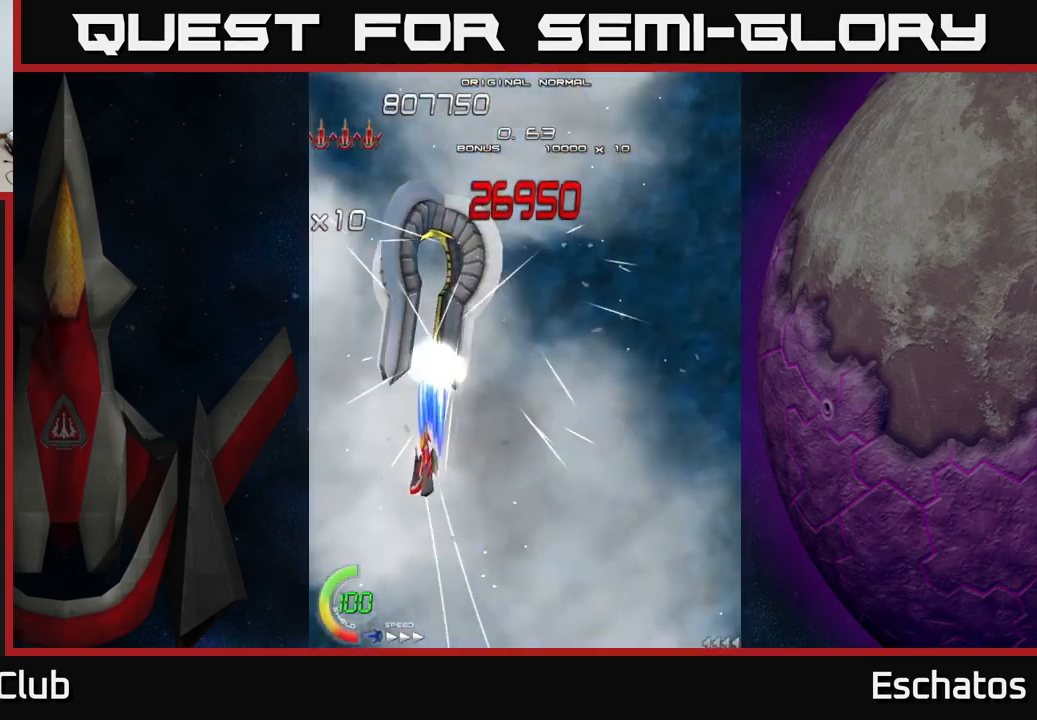
{"buttons": ["X"], "left_stick": "center", "right_stick": "center", "events": [[83, "DPAD_UP", "up"], [100, "DPAD_LEFT", "up"], [167, "DPAD_RIGHT", "down"], [233, "DPAD_RIGHT", "up"], [433, "DPAD_DOWN", "down"], [450, "DPAD_LEFT", "down"], [500, "DPAD_DOWN", "up"], [500, "DPAD_LEFT", "up"]]}
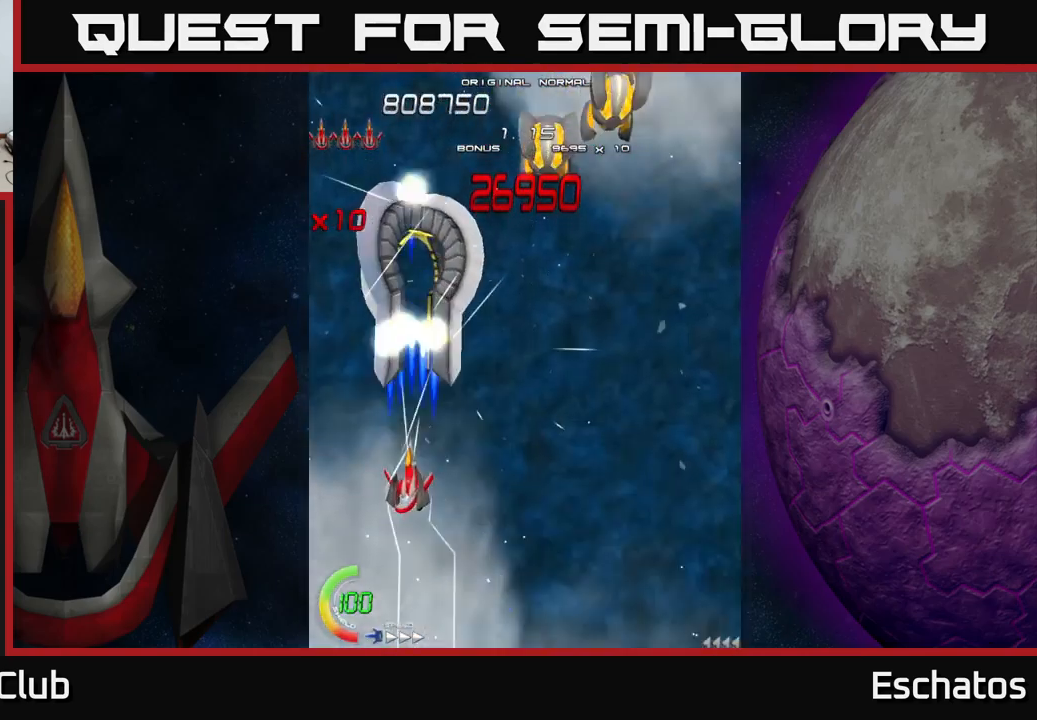
{"buttons": ["X", "DPAD_RIGHT"], "left_stick": "center", "right_stick": "center", "events": [[200, "DPAD_DOWN", "down"], [483, "DPAD_DOWN", "up"], [483, "DPAD_RIGHT", "down"]]}
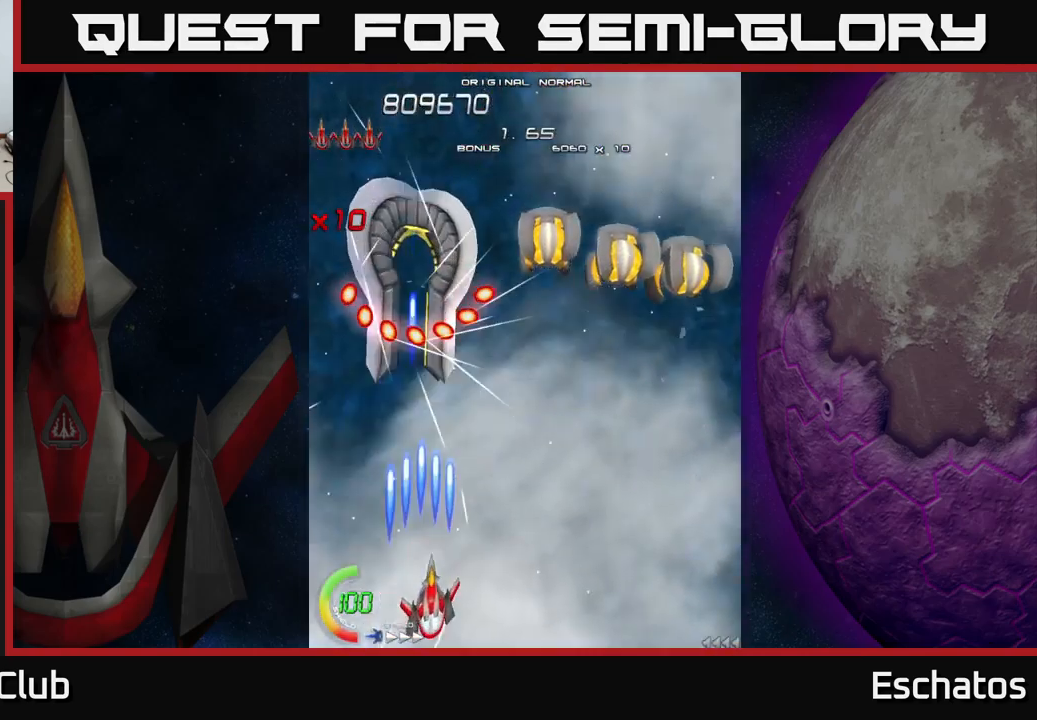
{"buttons": ["X", "DPAD_RIGHT"], "left_stick": "center", "right_stick": "center", "events": [[33, "DPAD_UP", "down"], [233, "DPAD_UP", "up"], [267, "DPAD_DOWN", "down"], [367, "DPAD_DOWN", "up"]]}
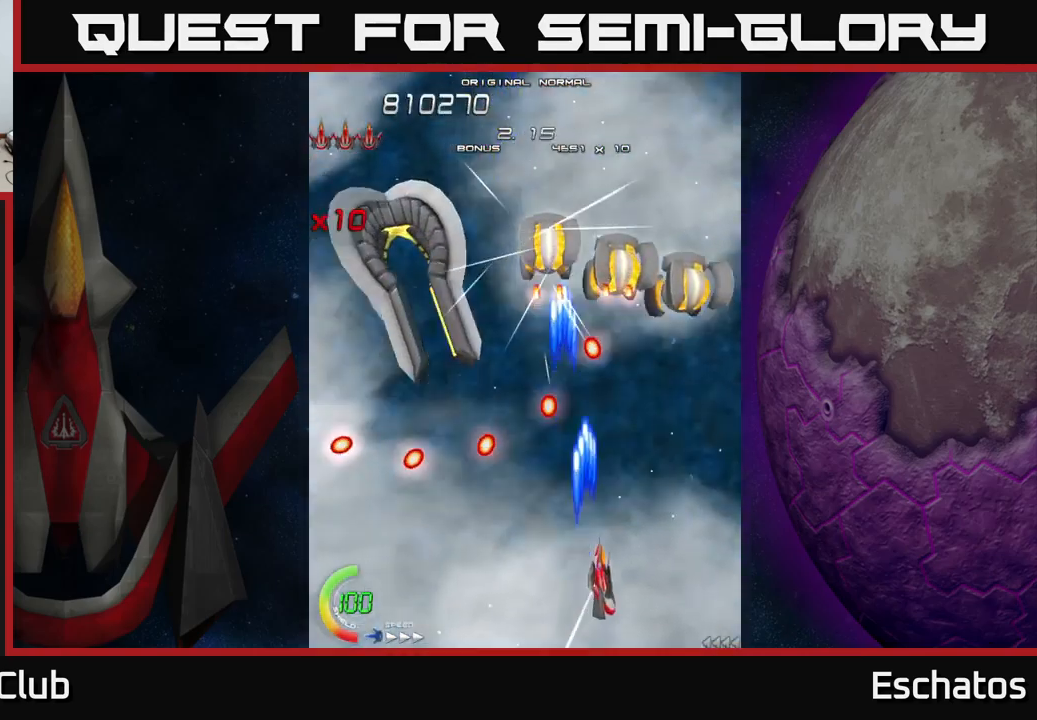
{"buttons": ["X", "DPAD_LEFT"], "left_stick": "center", "right_stick": "center", "events": [[300, "DPAD_RIGHT", "up"], [333, "DPAD_LEFT", "down"]]}
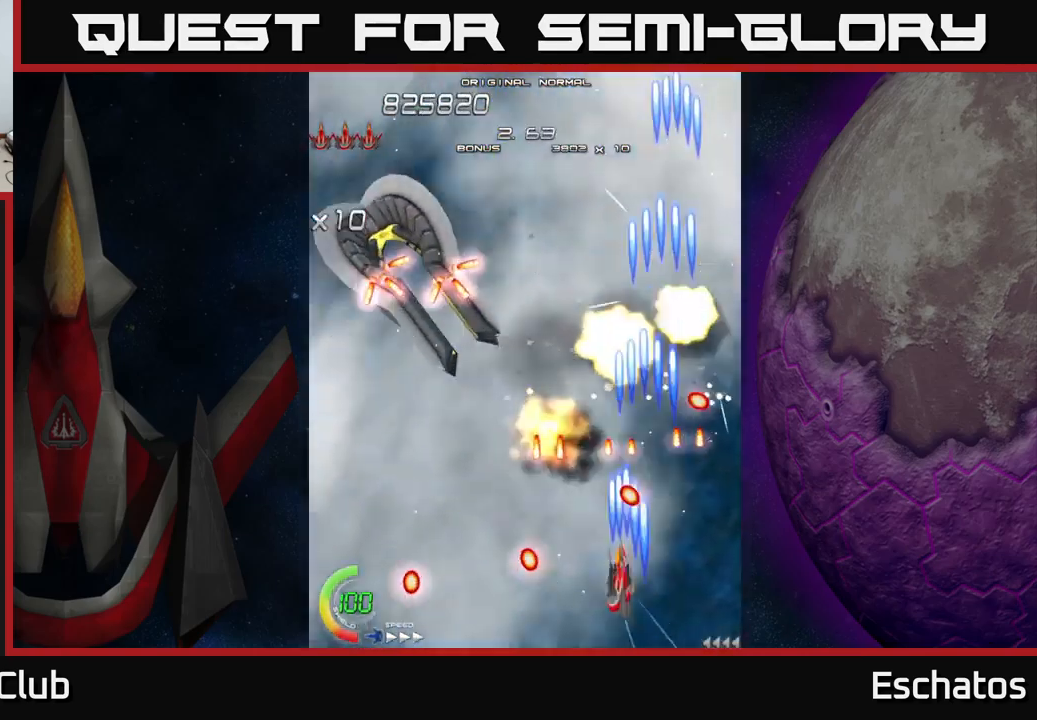
{"buttons": ["X", "DPAD_UP", "DPAD_LEFT"], "left_stick": "center", "right_stick": "center", "events": [[33, "DPAD_UP", "down"], [117, "DPAD_UP", "up"], [150, "DPAD_DOWN", "down"], [383, "DPAD_DOWN", "up"], [499, "DPAD_UP", "down"]]}
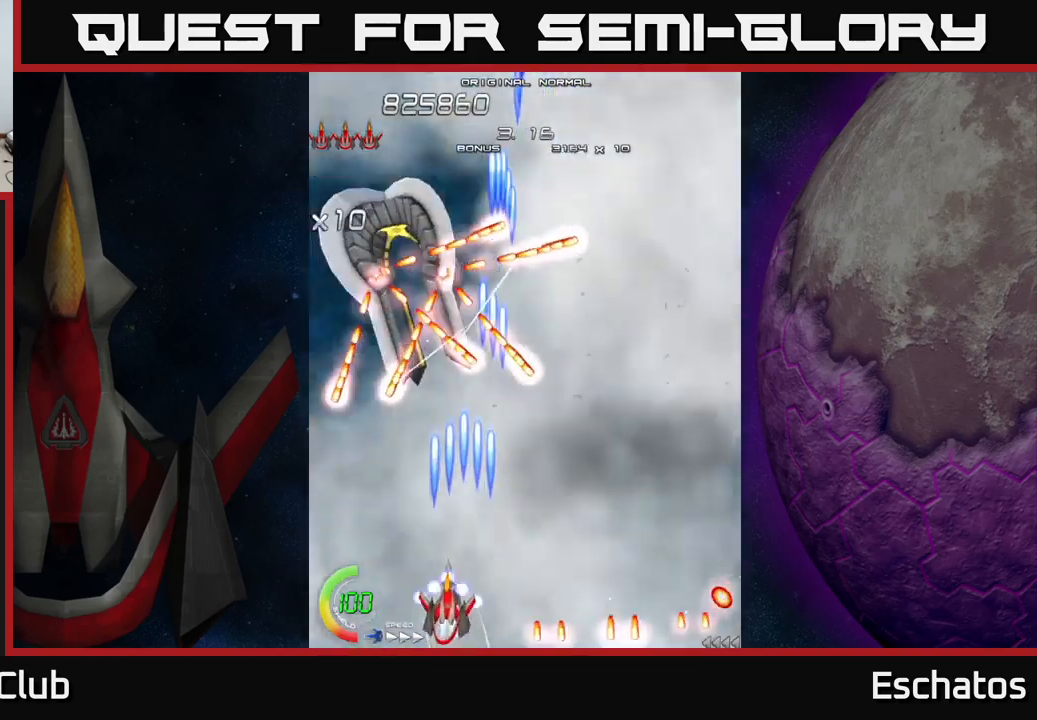
{"buttons": ["X", "DPAD_UP", "DPAD_RIGHT"], "left_stick": "center", "right_stick": "center", "events": [[117, "DPAD_LEFT", "up"], [483, "DPAD_RIGHT", "down"]]}
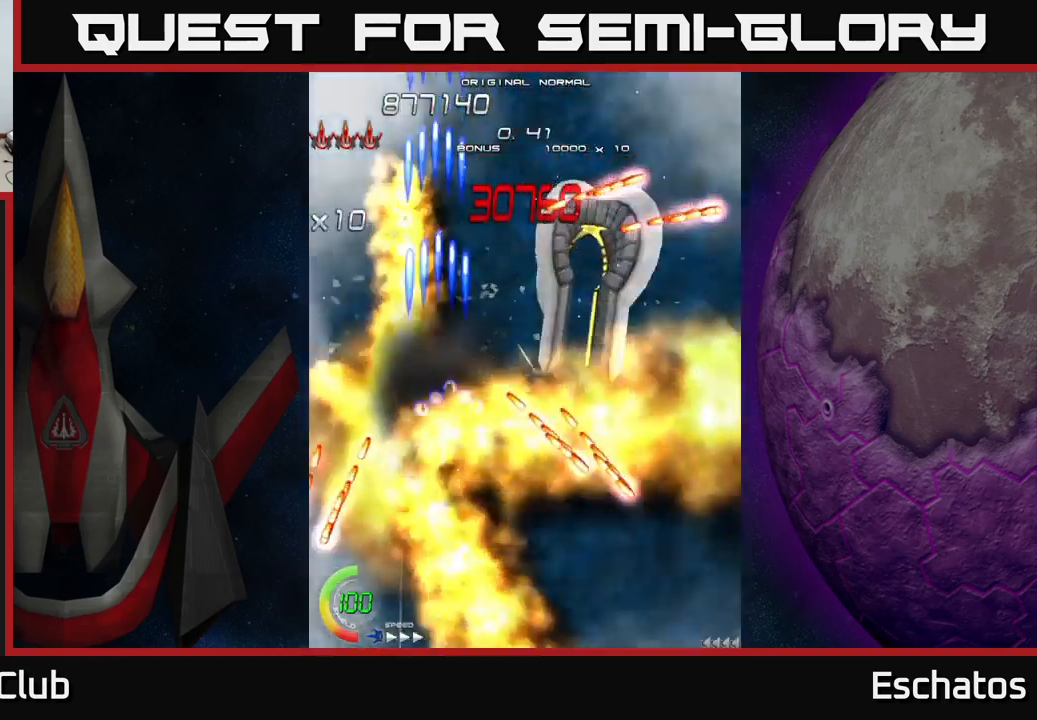
{"buttons": ["A", "DPAD_DOWN", "DPAD_RIGHT"], "left_stick": "center", "right_stick": "center", "events": [[183, "DPAD_UP", "up"], [250, "A", "down"], [283, "X", "up"], [317, "DPAD_DOWN", "down"], [333, "DPAD_DOWN", "up"], [500, "DPAD_DOWN", "down"]]}
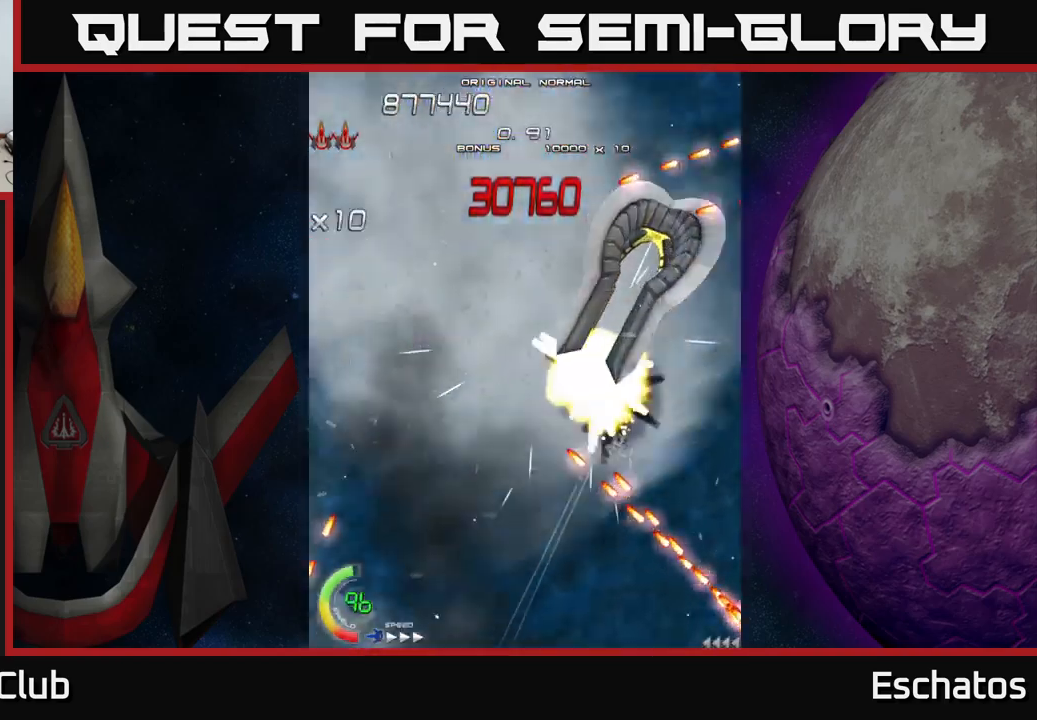
{"buttons": ["X"], "left_stick": "center", "right_stick": "center", "events": [[17, "DPAD_RIGHT", "up"], [17, "X", "down"], [67, "DPAD_LEFT", "down"], [83, "A", "up"], [183, "DPAD_DOWN", "up"], [183, "DPAD_LEFT", "up"]]}
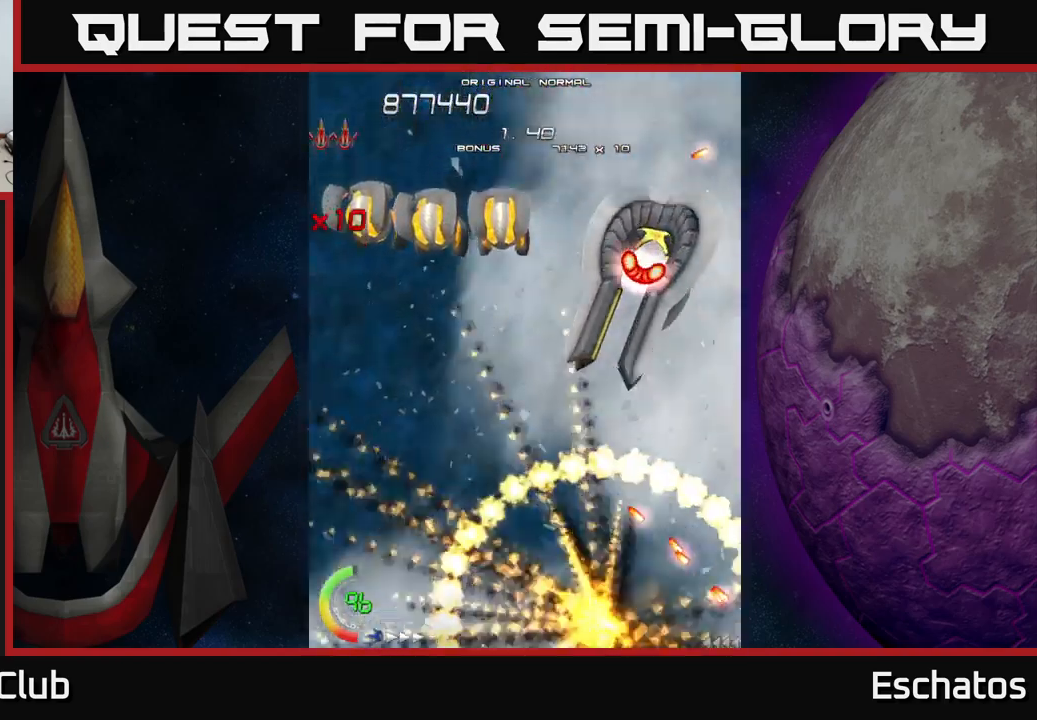
{"buttons": [], "left_stick": "center", "right_stick": "center", "events": [[300, "X", "up"], [317, "START", "down"], [483, "START", "up"]]}
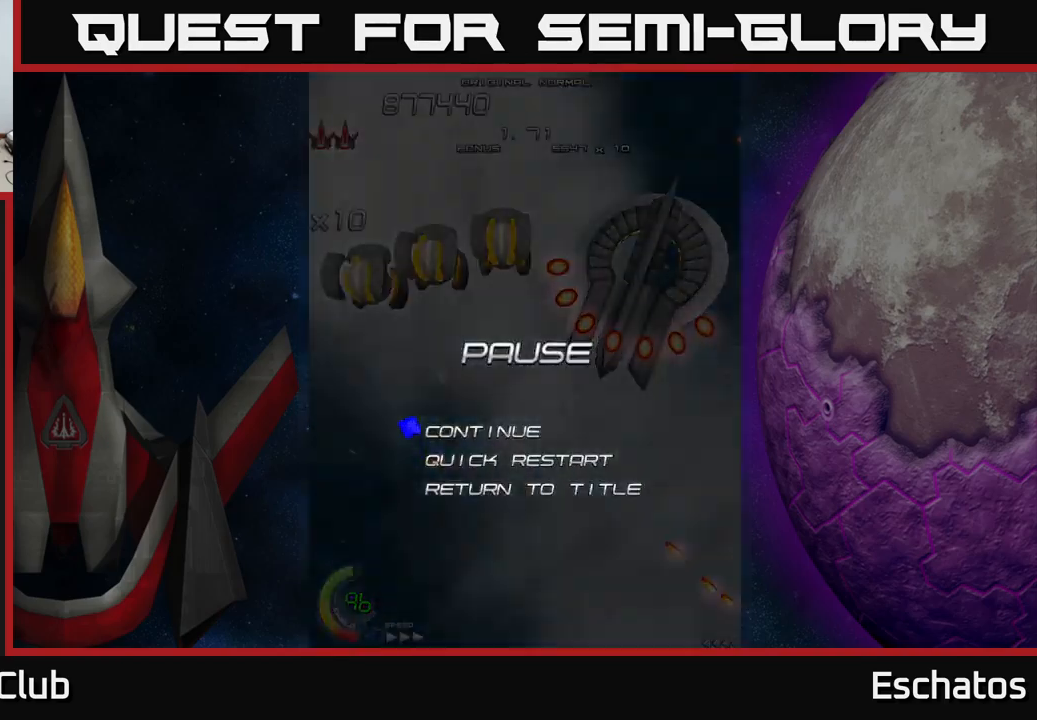
{"buttons": [], "left_stick": "center", "right_stick": "center", "events": []}
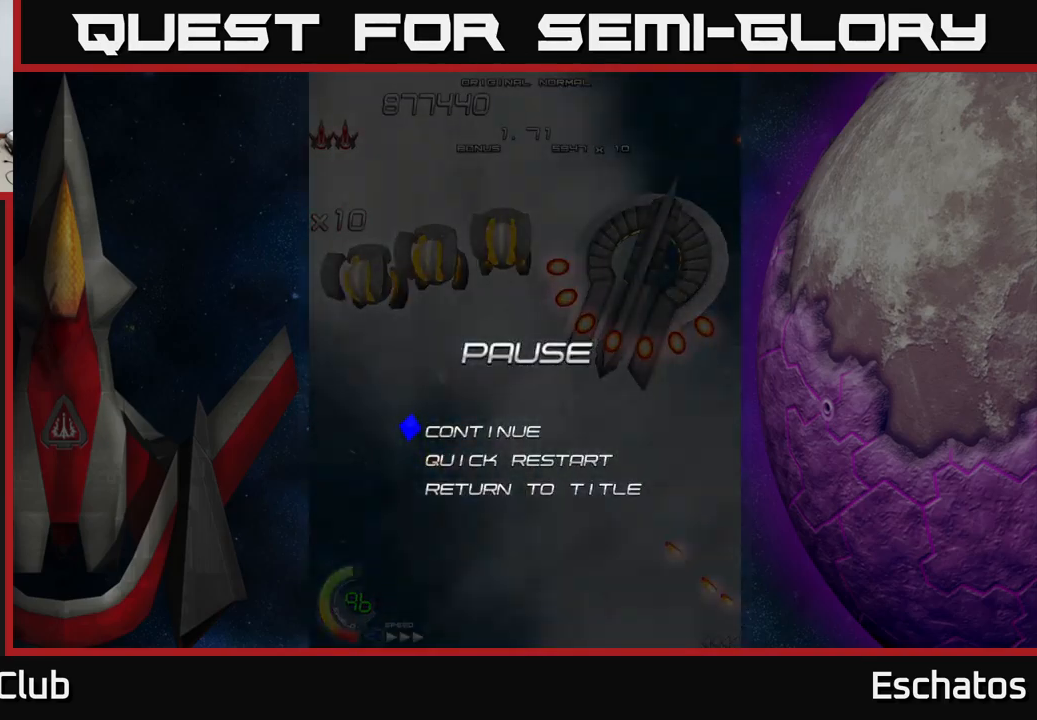
{"buttons": [], "left_stick": "center", "right_stick": "center", "events": [[383, "DPAD_DOWN", "down"], [483, "DPAD_DOWN", "up"]]}
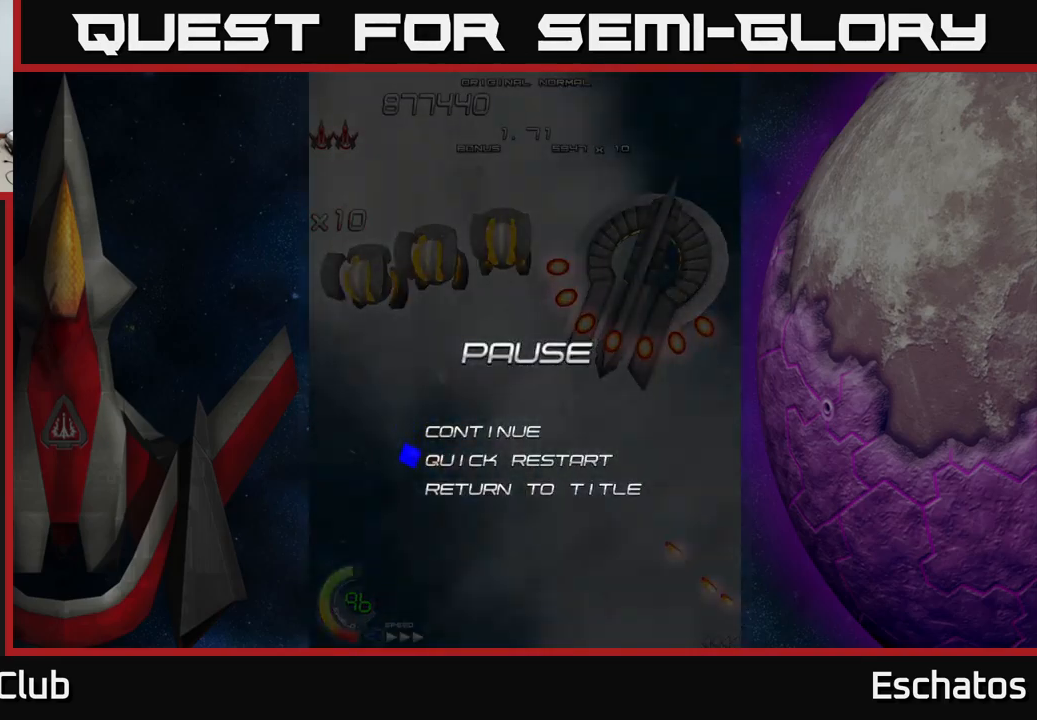
{"buttons": [], "left_stick": "center", "right_stick": "center", "events": []}
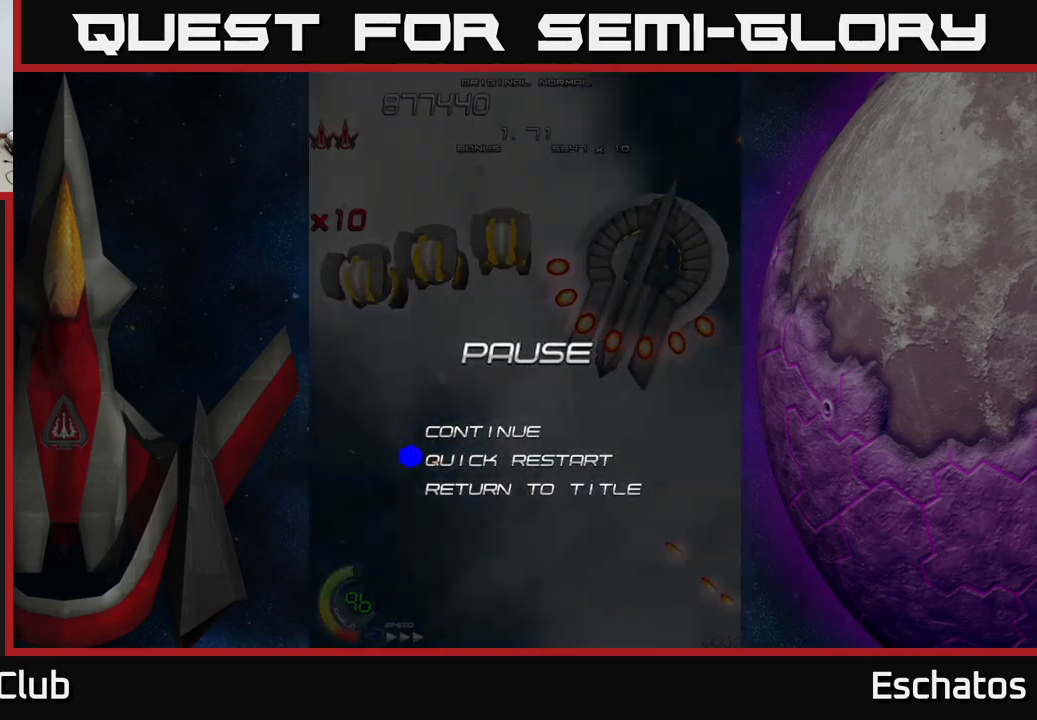
{"buttons": ["A"], "left_stick": "center", "right_stick": "center", "events": [[500, "A", "down"]]}
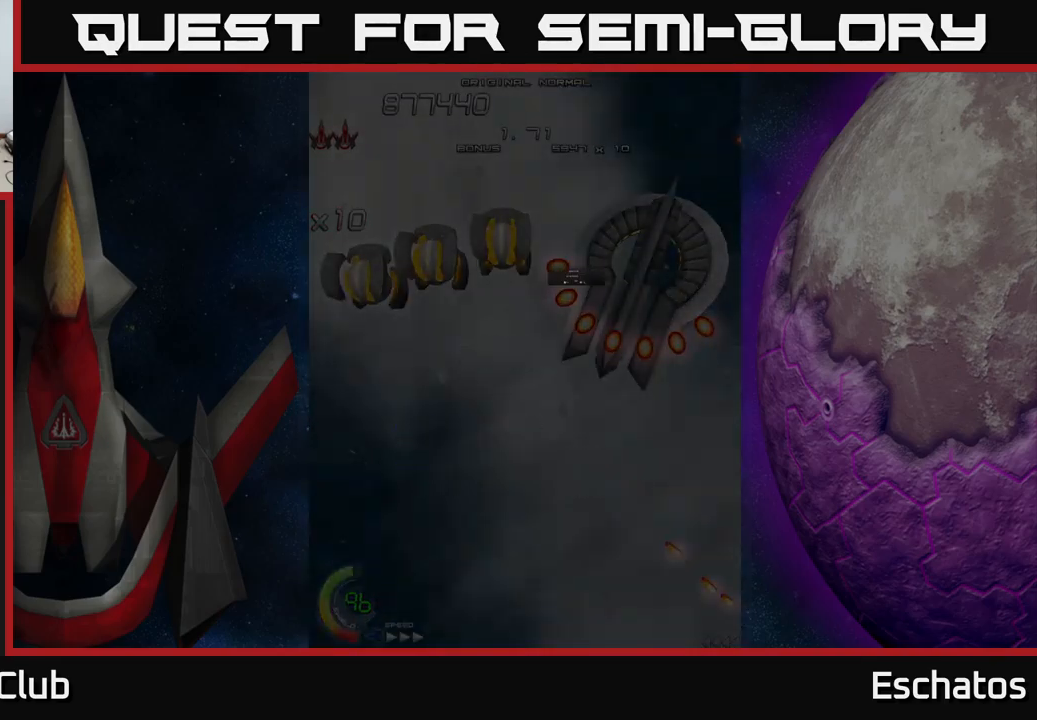
{"buttons": [], "left_stick": "center", "right_stick": "center", "events": [[100, "A", "up"]]}
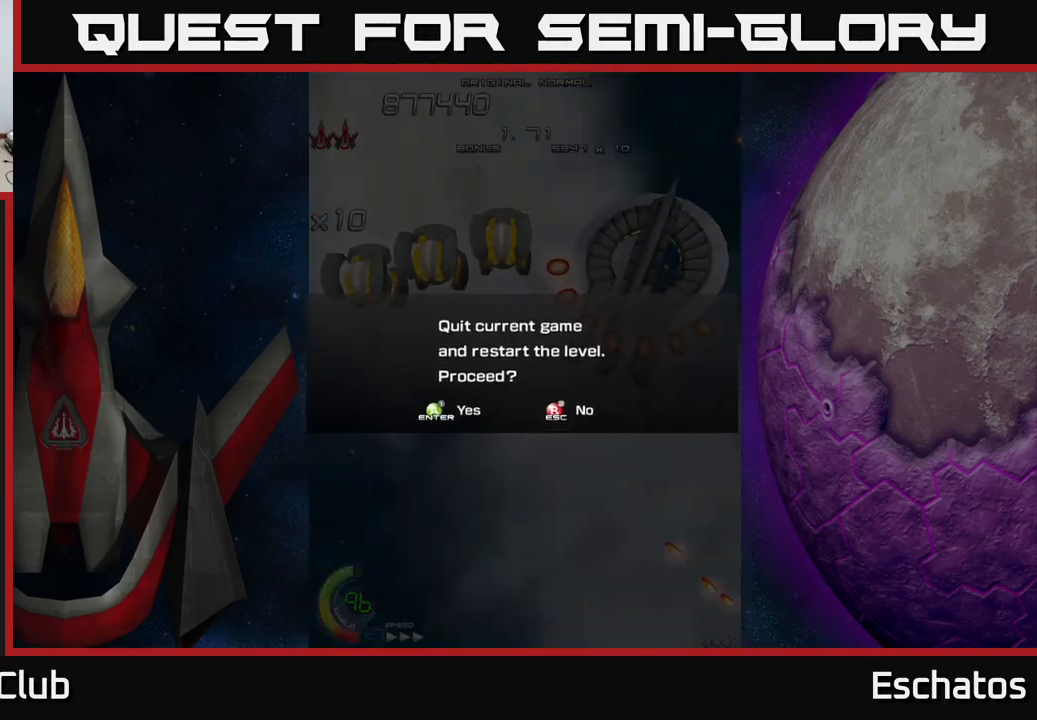
{"buttons": [], "left_stick": "center", "right_stick": "center", "events": []}
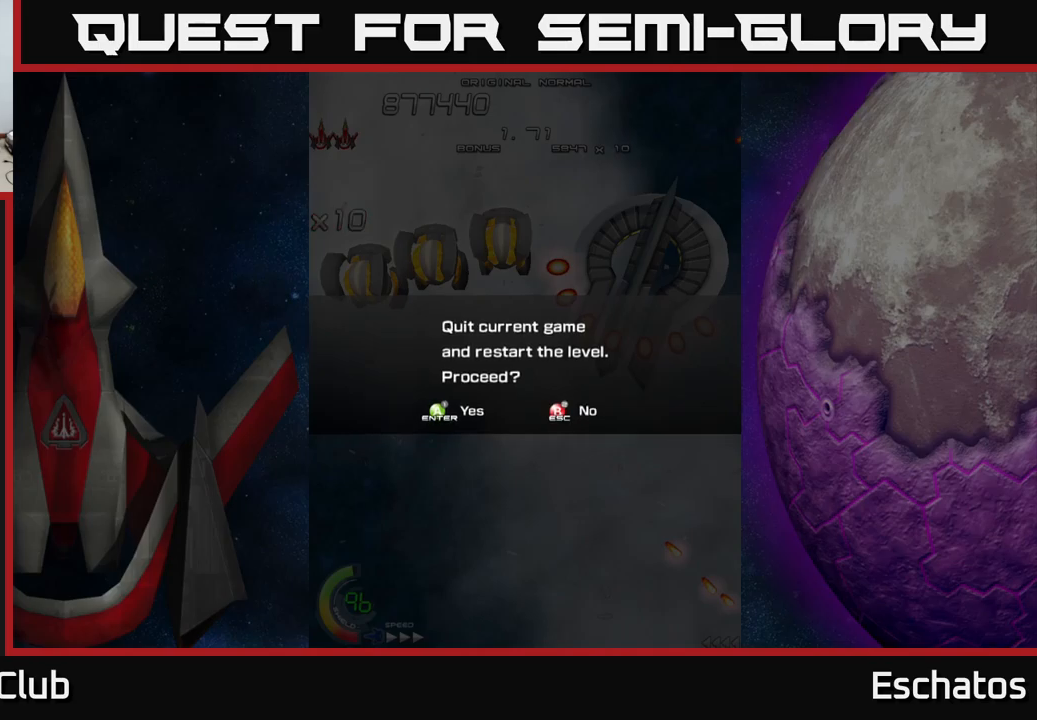
{"buttons": [], "left_stick": "center", "right_stick": "center", "events": [[17, "A", "down"], [134, "A", "up"]]}
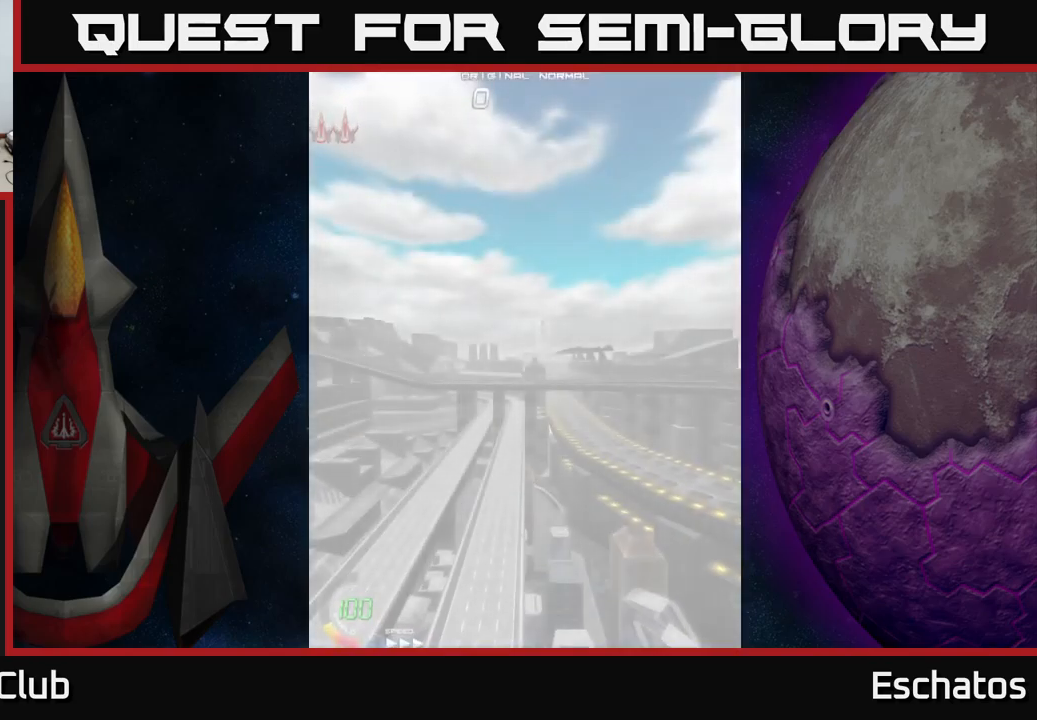
{"buttons": [], "left_stick": "center", "right_stick": "center", "events": [[200, "START", "down"], [317, "START", "up"]]}